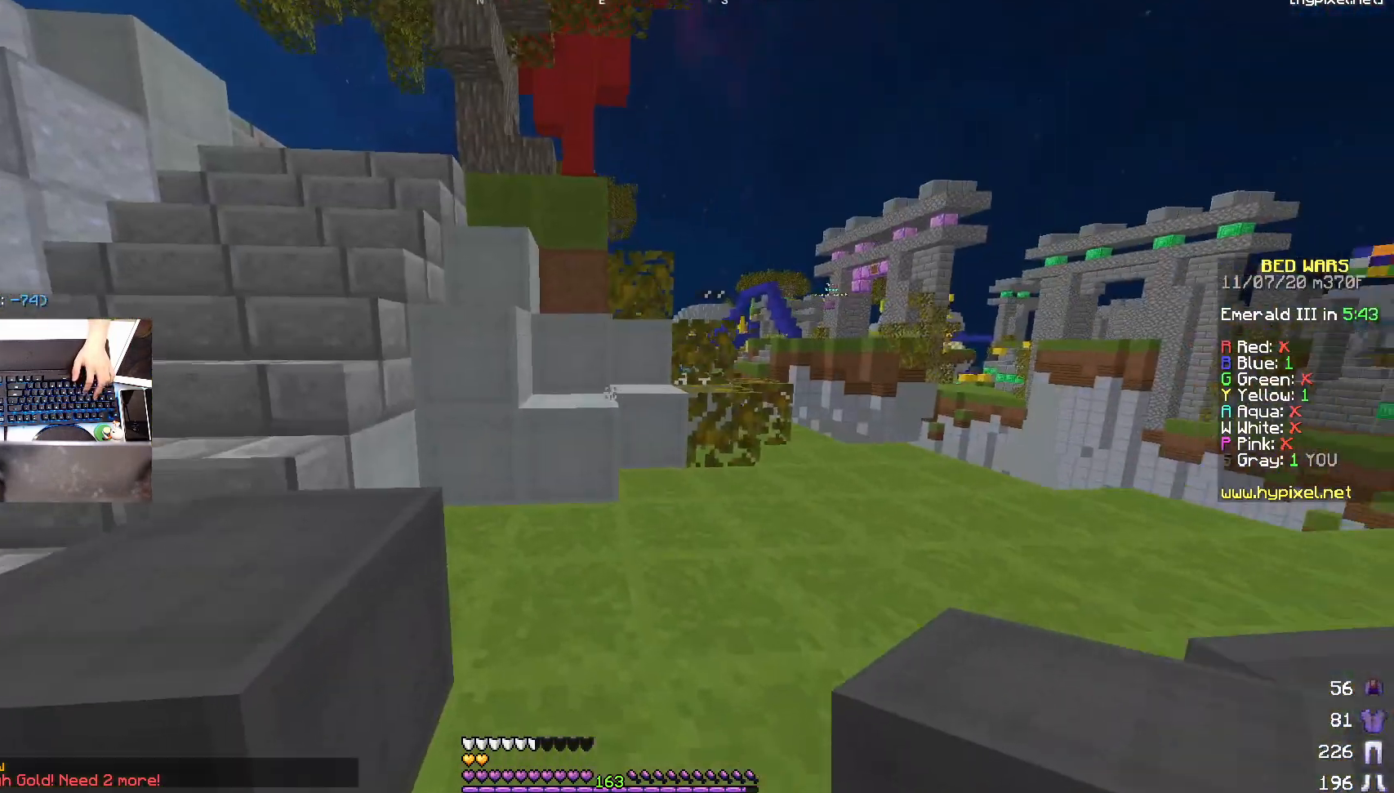
Gameplay with keyboard and mouse; each line is a JSON object with the keys and mouse buttons held at the frame after it. "events" lists presses ("down") and releases ("up") of "a", "d", "s", "space", "w", "mouse_left" and "mouse_right" between this image and that frame as [ms after this image, input, new state], when the widget could be followed in between. "mouse_left", "mouse_right" = the "left", "right" buttons of the "mouse" list. No other keys are recorded. Fast repeated clicks can show as one long hold. Mouse movement is not recorded.
{"keys": ["a", "w"], "mouse": [], "events": [[83, "a", "up"], [133, "space", "down"], [183, "a", "down"], [300, "space", "up"]]}
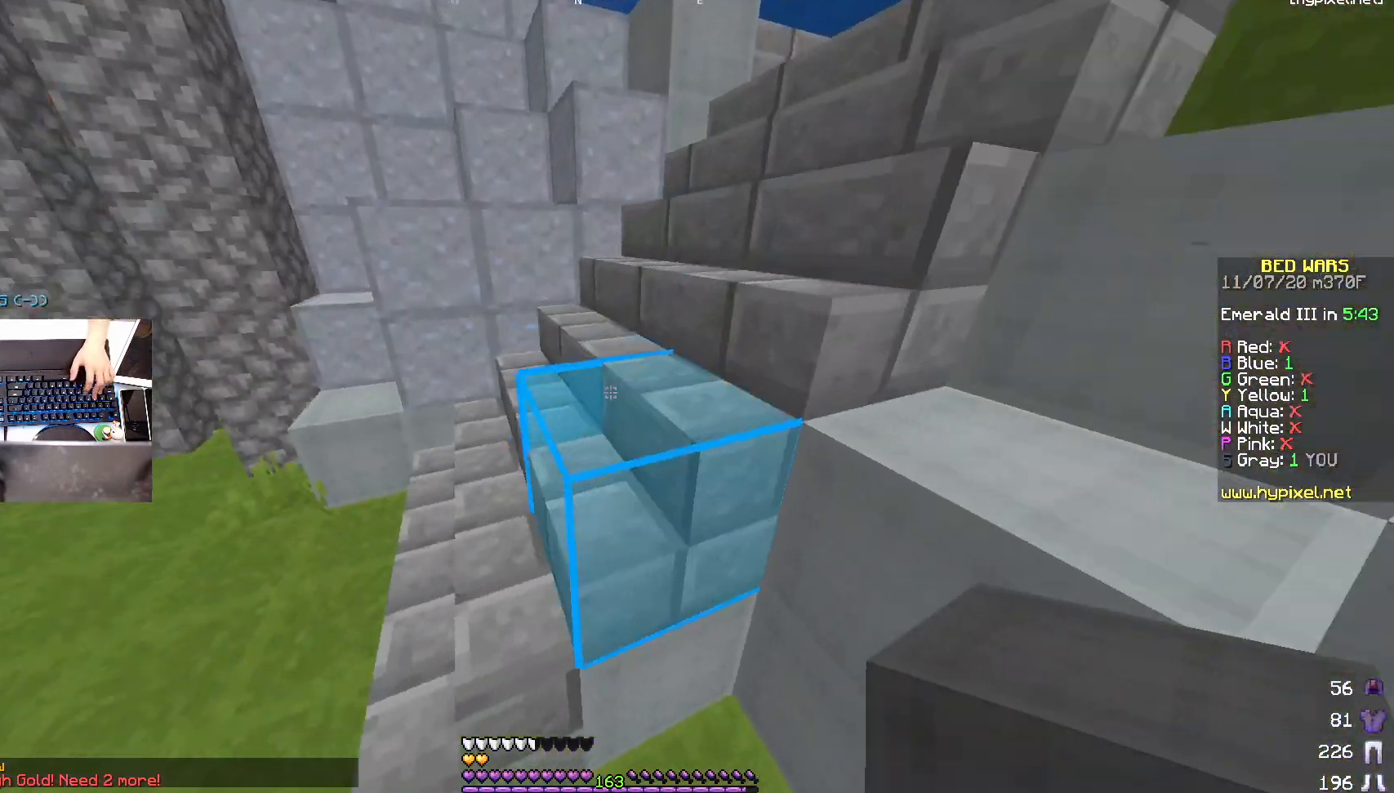
{"keys": ["a", "w"], "mouse": [], "events": [[133, "space", "down"], [183, "w", "up"], [433, "w", "down"], [483, "space", "up"]]}
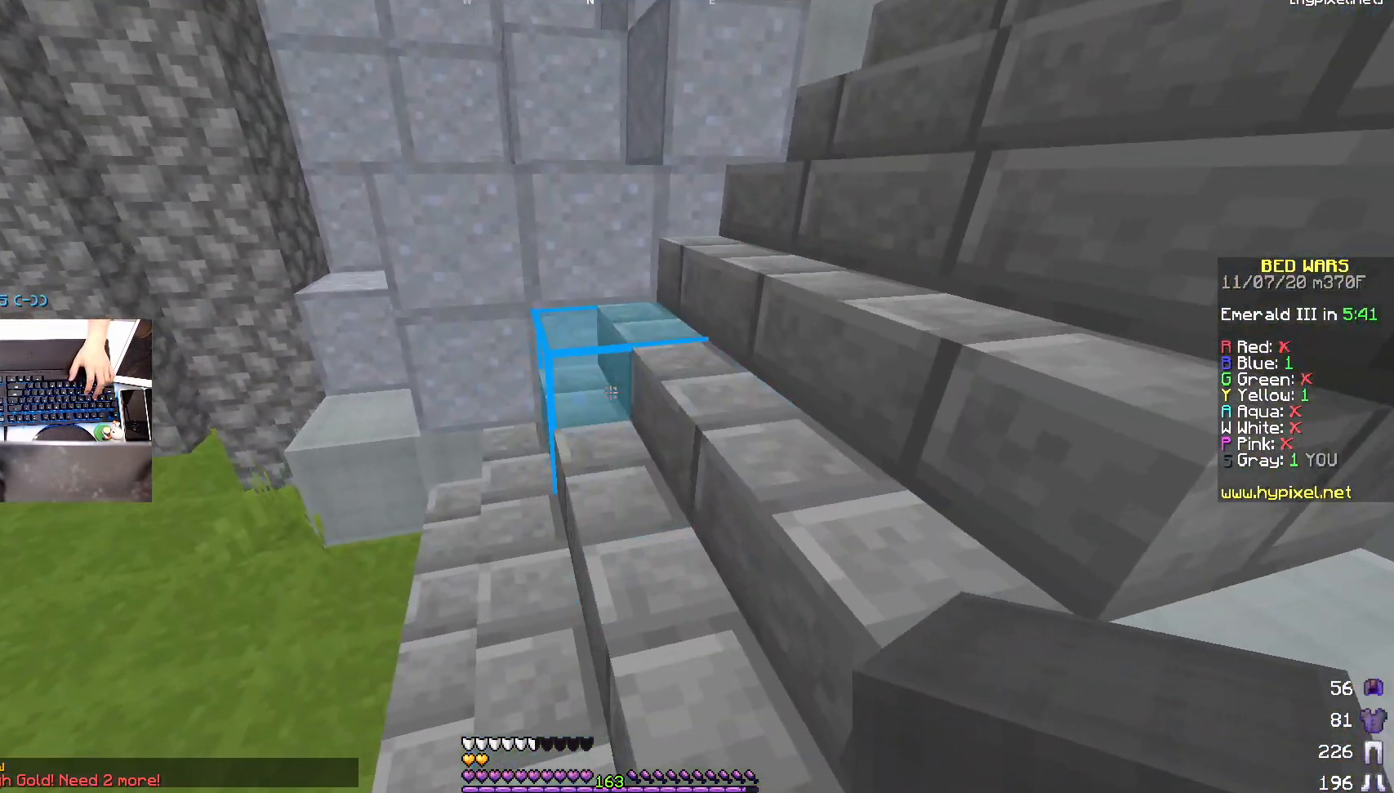
{"keys": ["w"], "mouse": [], "events": [[250, "a", "up"]]}
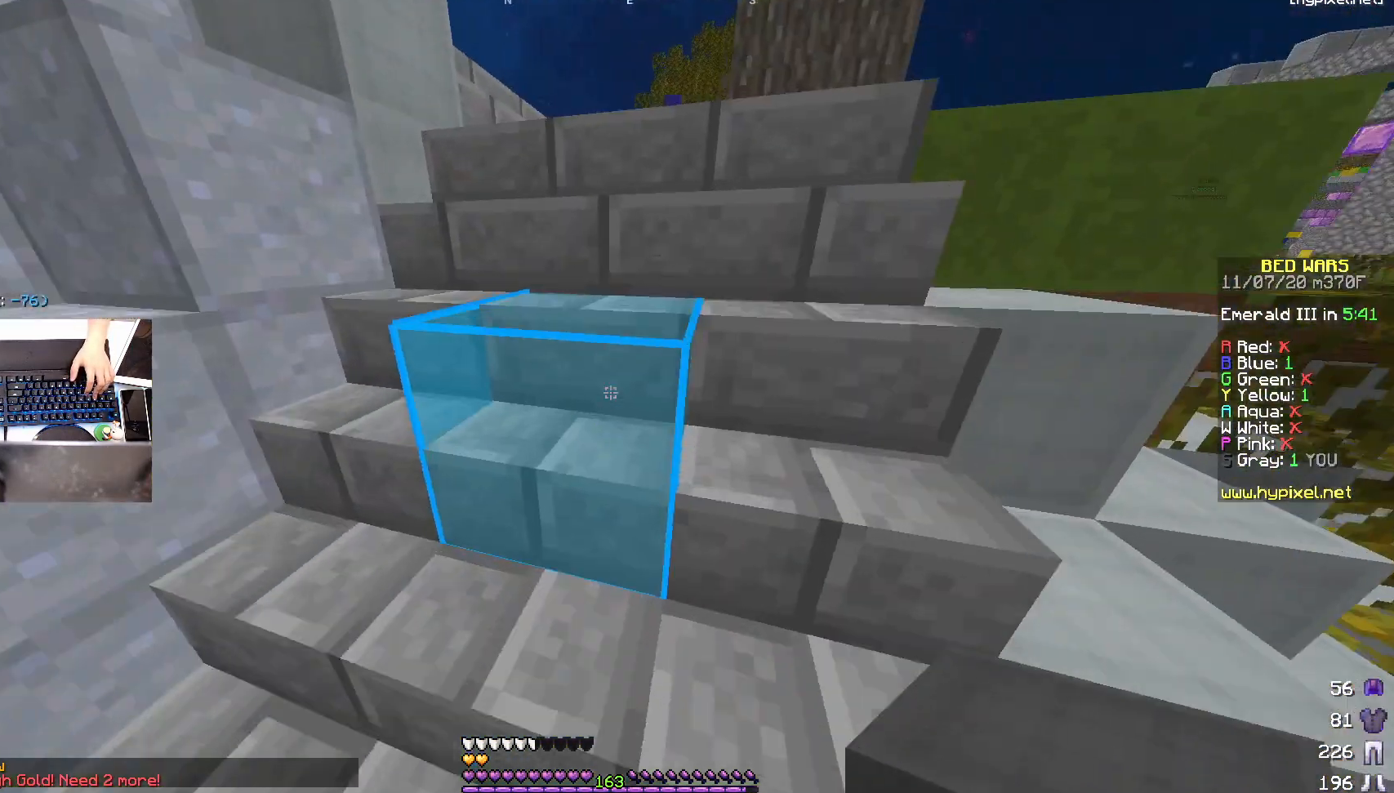
{"keys": ["w"], "mouse": [], "events": [[50, "space", "down"], [200, "space", "up"], [250, "space", "down"], [383, "space", "up"]]}
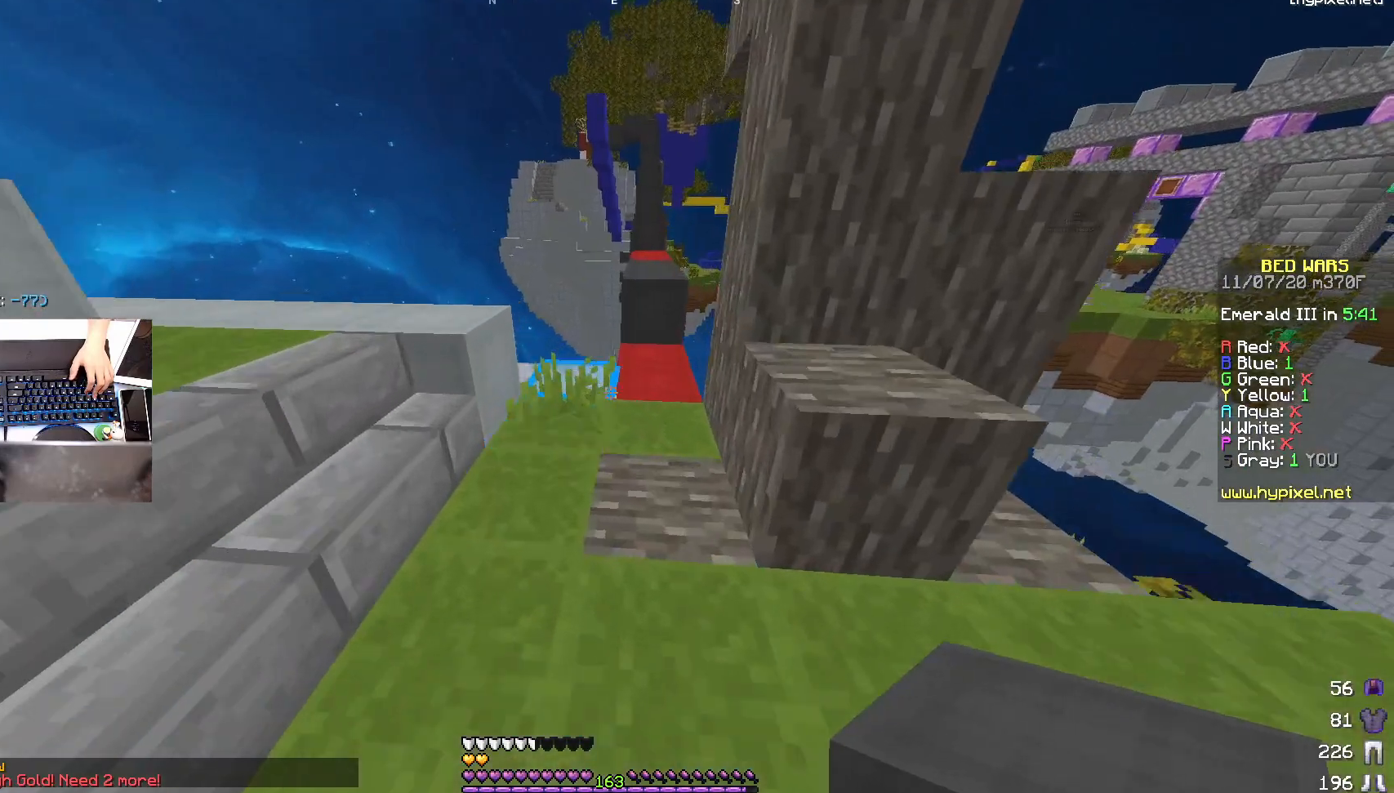
{"keys": ["space", "w"], "mouse": ["right"], "events": [[400, "mouse_right", "down"], [483, "space", "down"]]}
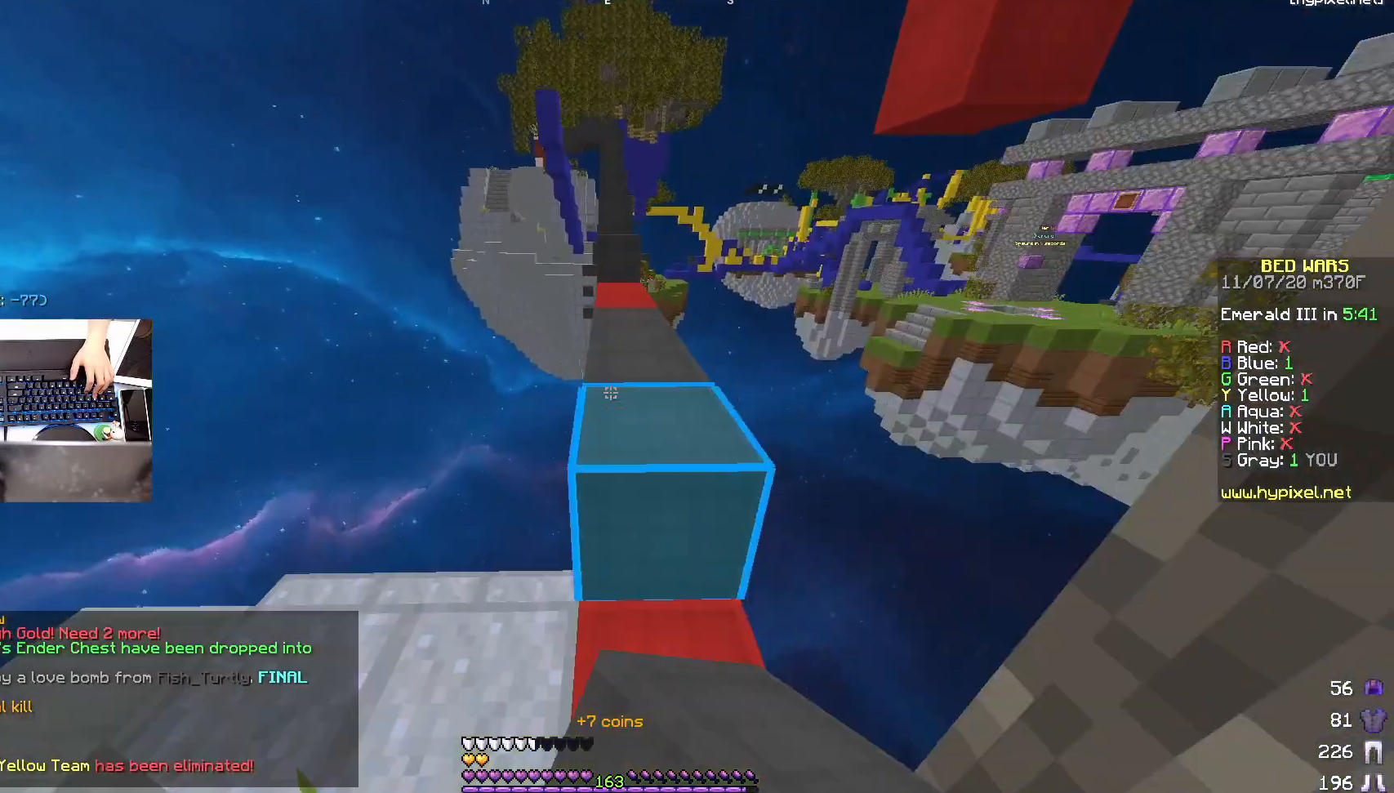
{"keys": ["w"], "mouse": [], "events": [[33, "mouse_right", "up"], [150, "space", "up"]]}
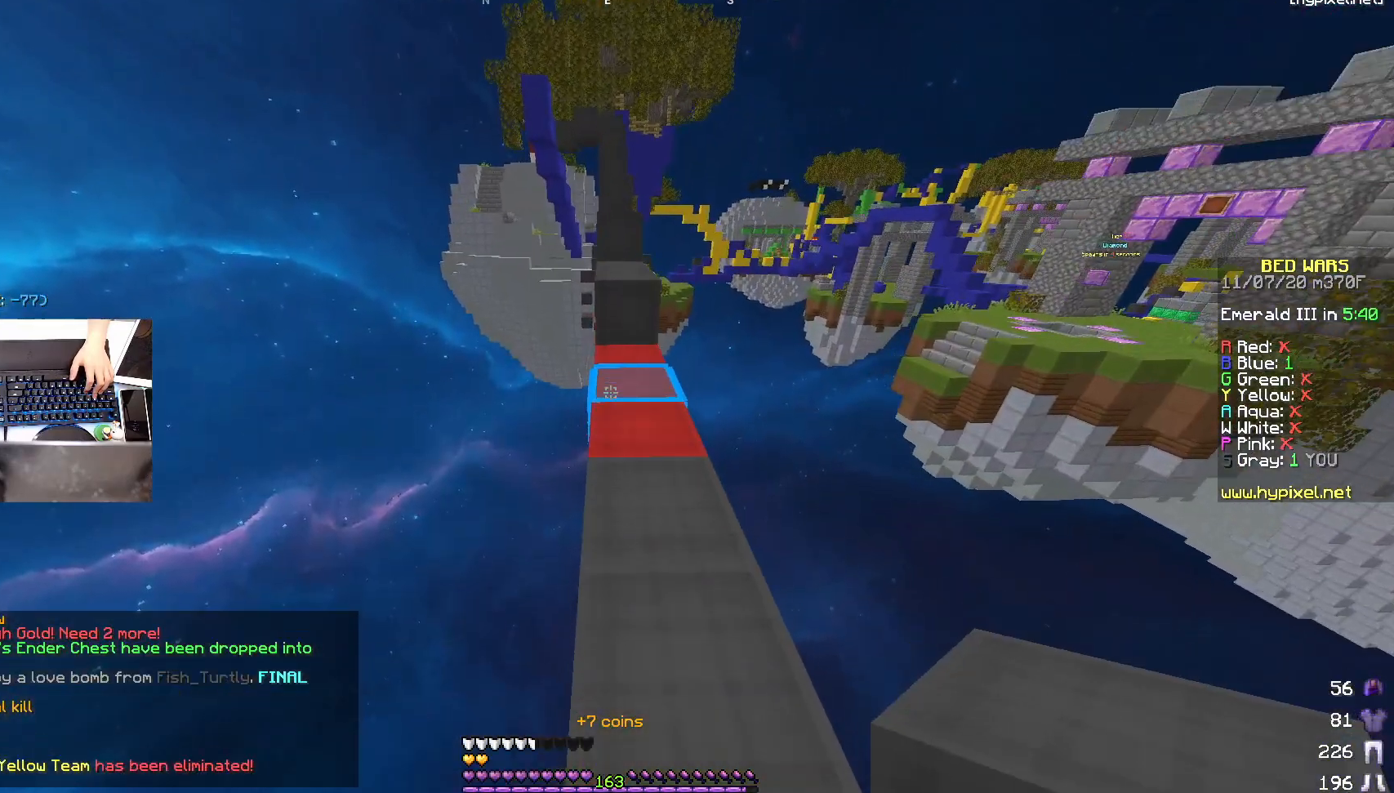
{"keys": ["space", "w"], "mouse": [], "events": [[383, "mouse_right", "down"], [433, "space", "down"], [483, "mouse_right", "up"]]}
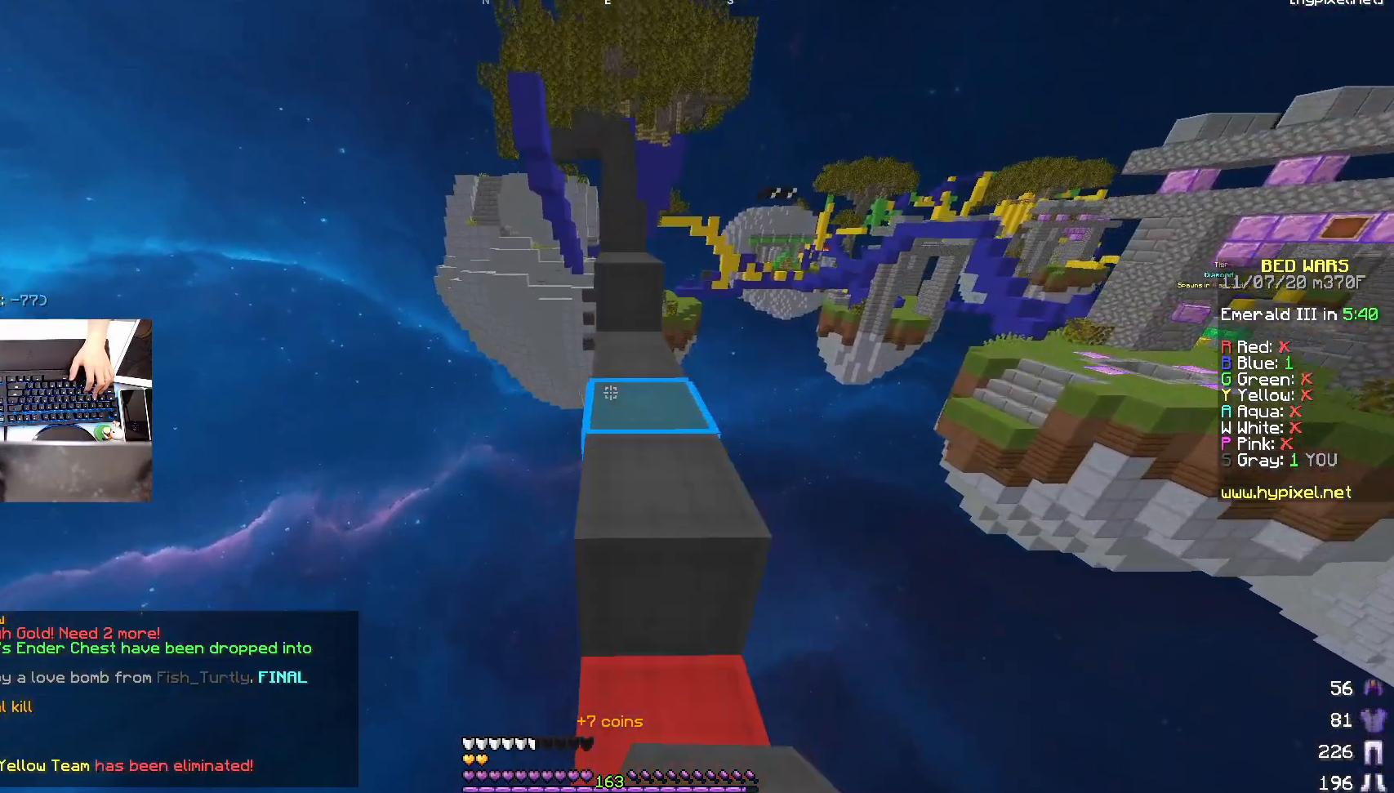
{"keys": ["space", "w"], "mouse": ["right"], "events": [[333, "space", "up"], [450, "mouse_right", "down"], [483, "space", "down"]]}
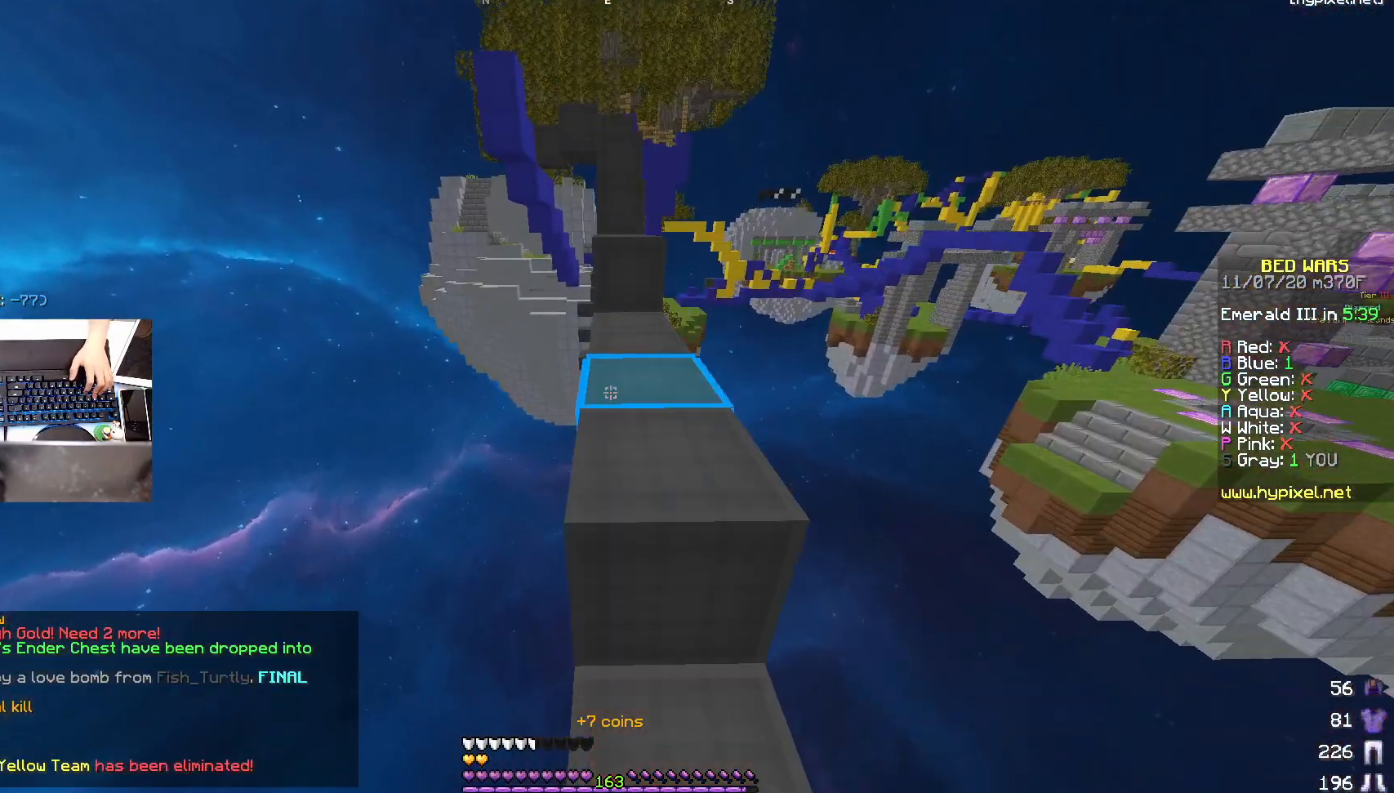
{"keys": ["space", "w"], "mouse": [], "events": [[83, "mouse_right", "up"], [133, "space", "up"], [350, "mouse_right", "down"], [383, "space", "down"], [483, "mouse_right", "up"]]}
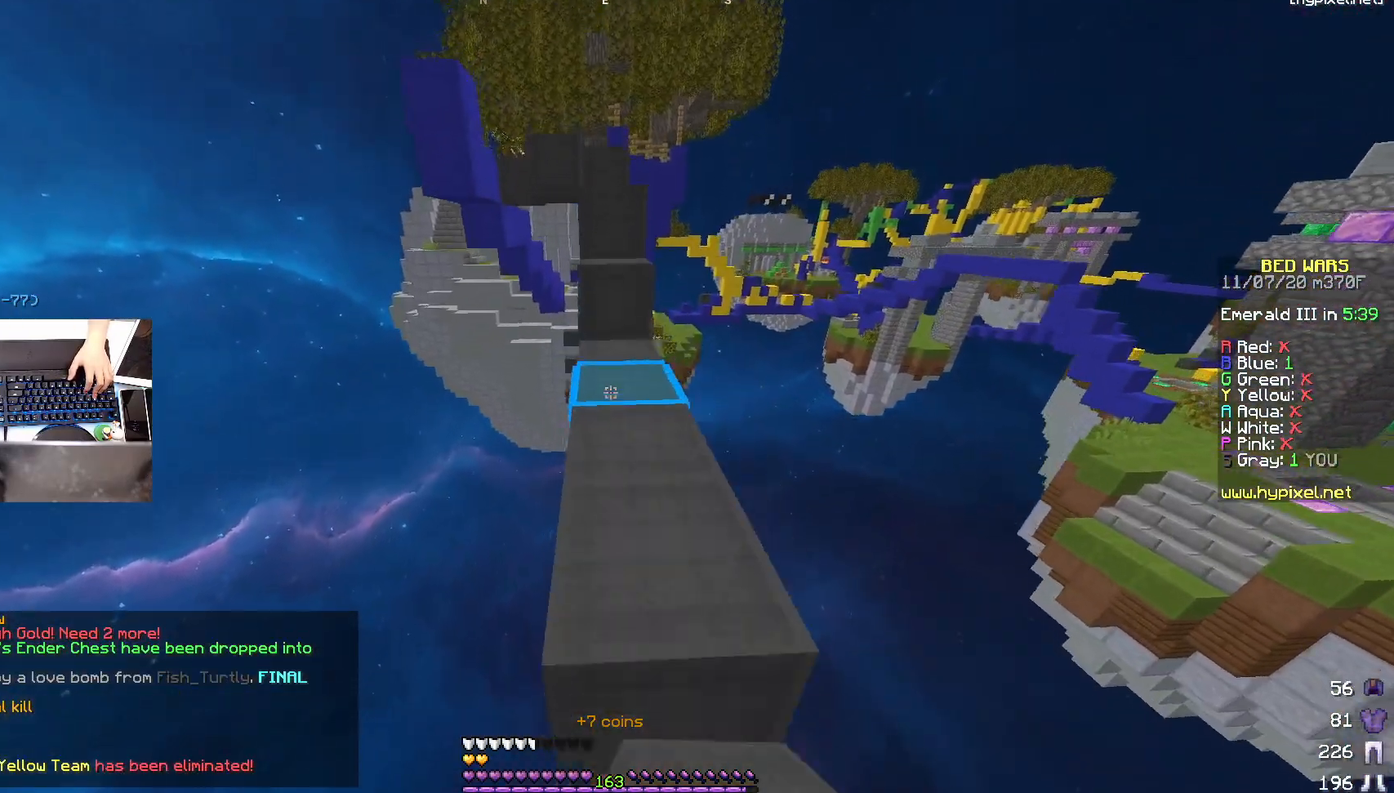
{"keys": ["w"], "mouse": [], "events": [[33, "space", "up"], [250, "mouse_right", "down"], [333, "space", "down"], [350, "mouse_right", "up"], [500, "space", "up"]]}
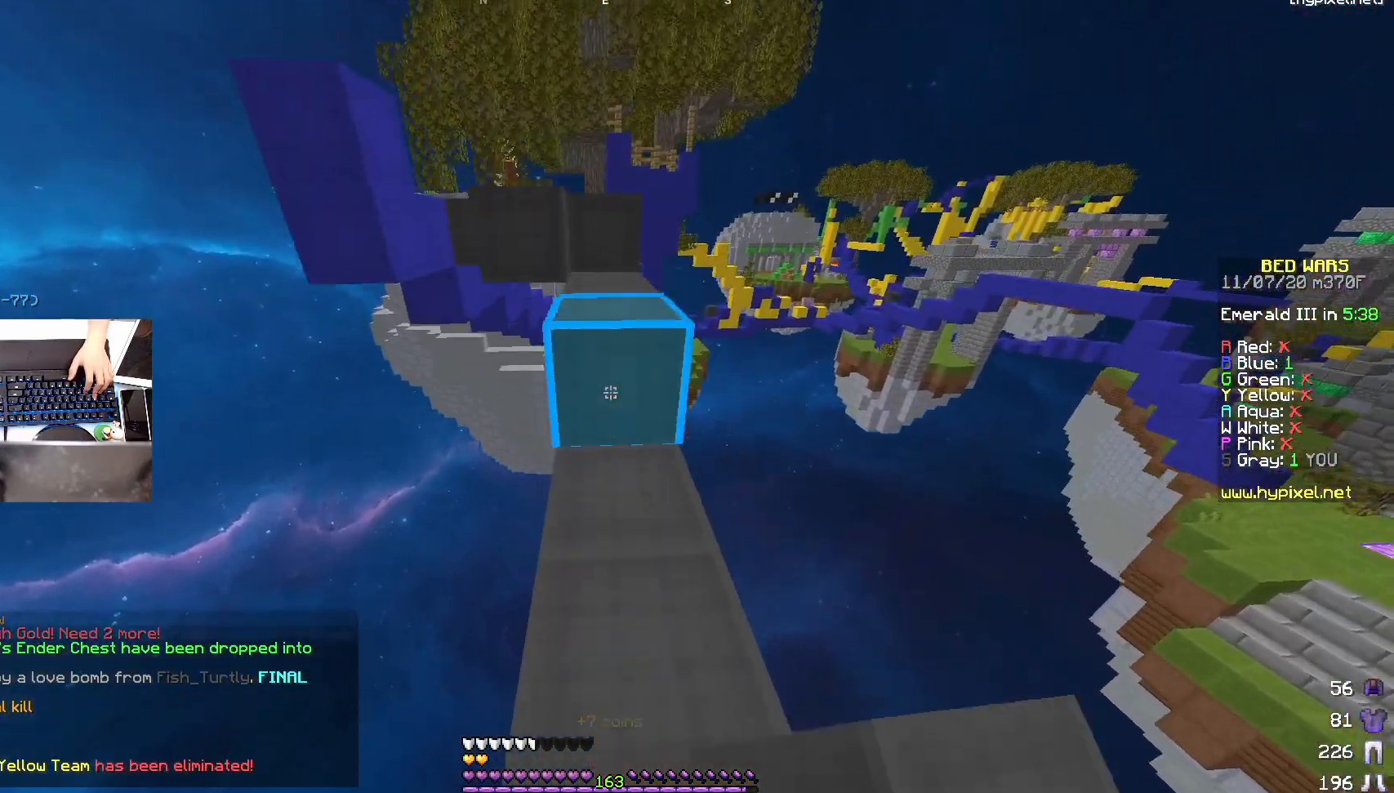
{"keys": ["space", "w"], "mouse": [], "events": [[333, "space", "down"]]}
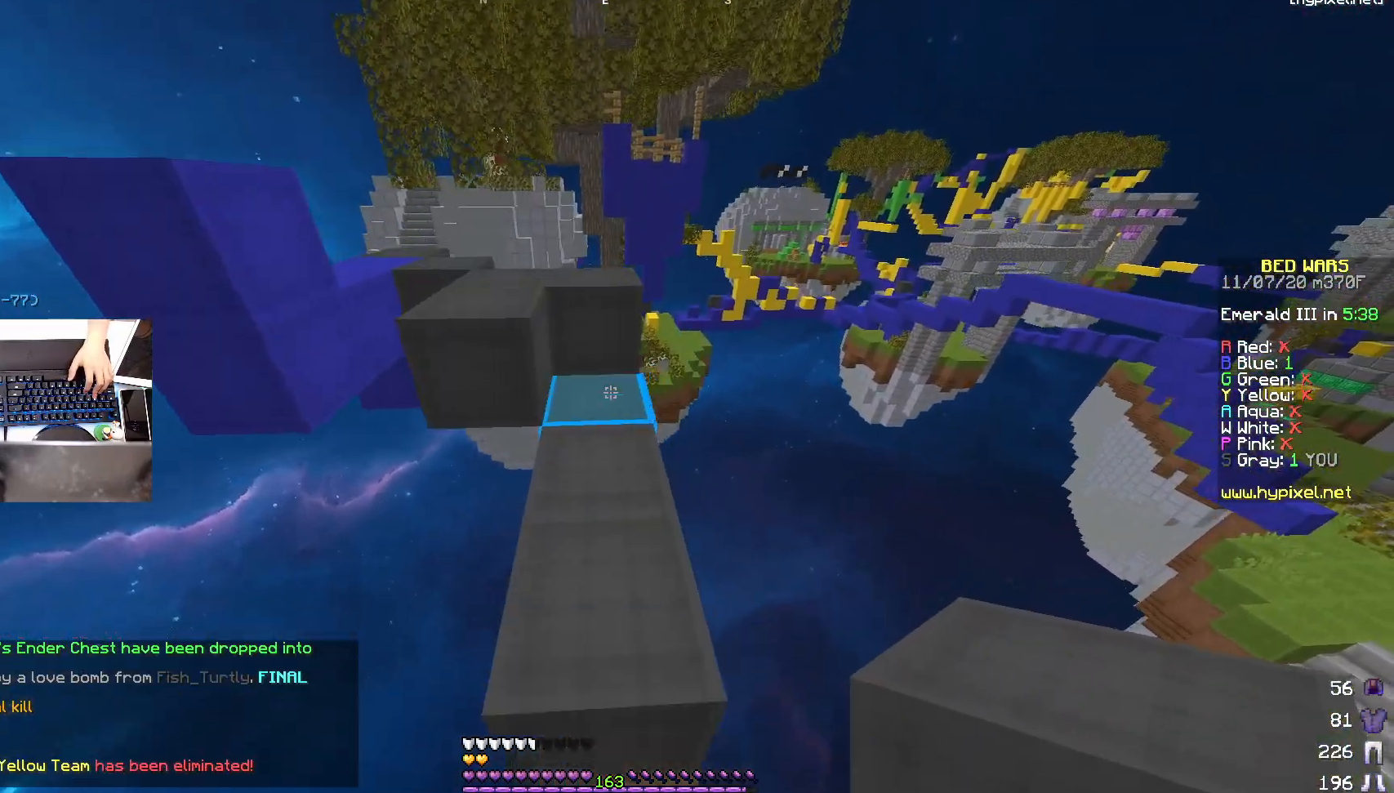
{"keys": ["a", "w"], "mouse": [], "events": [[33, "space", "up"], [233, "a", "down"], [283, "space", "down"], [433, "space", "up"]]}
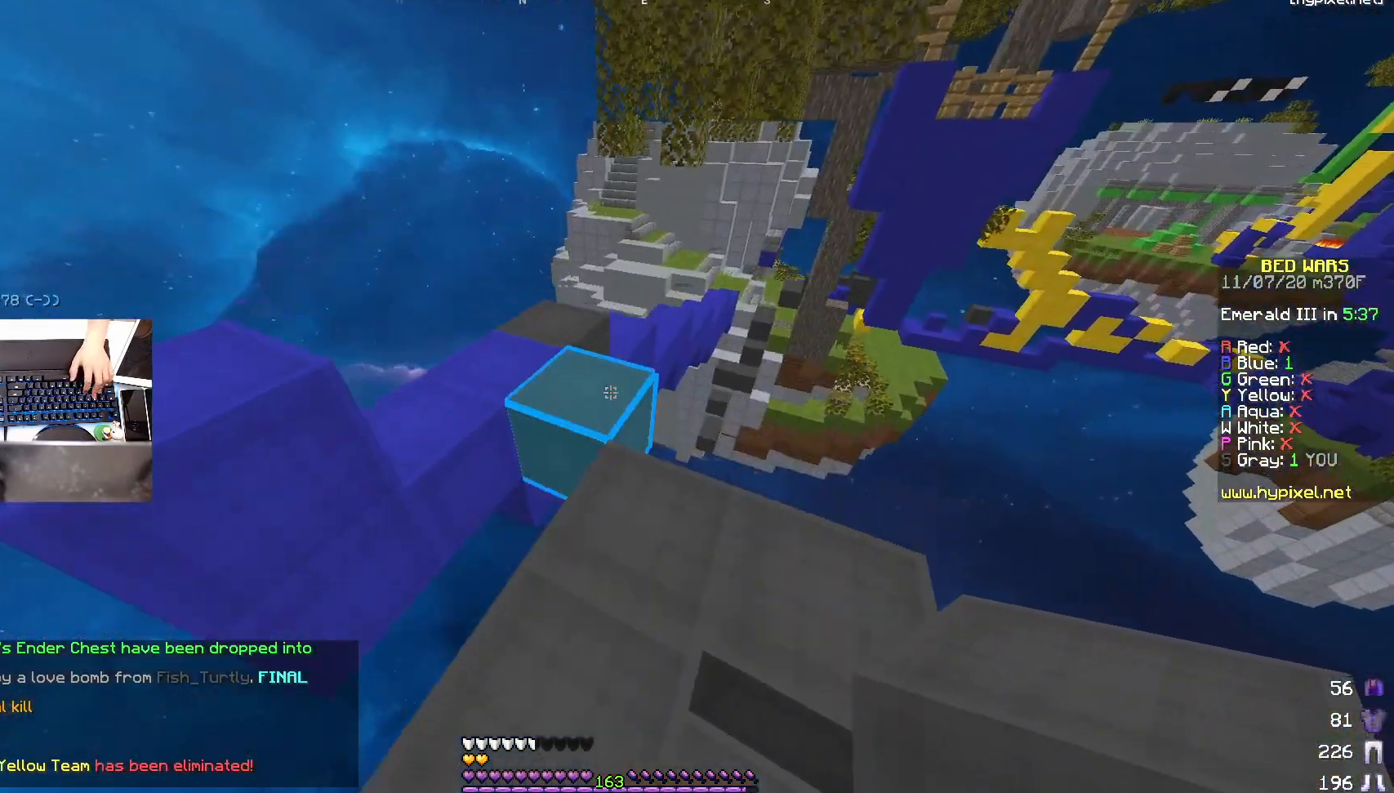
{"keys": ["w"], "mouse": [], "events": [[133, "space", "down"], [183, "a", "up"], [333, "space", "up"]]}
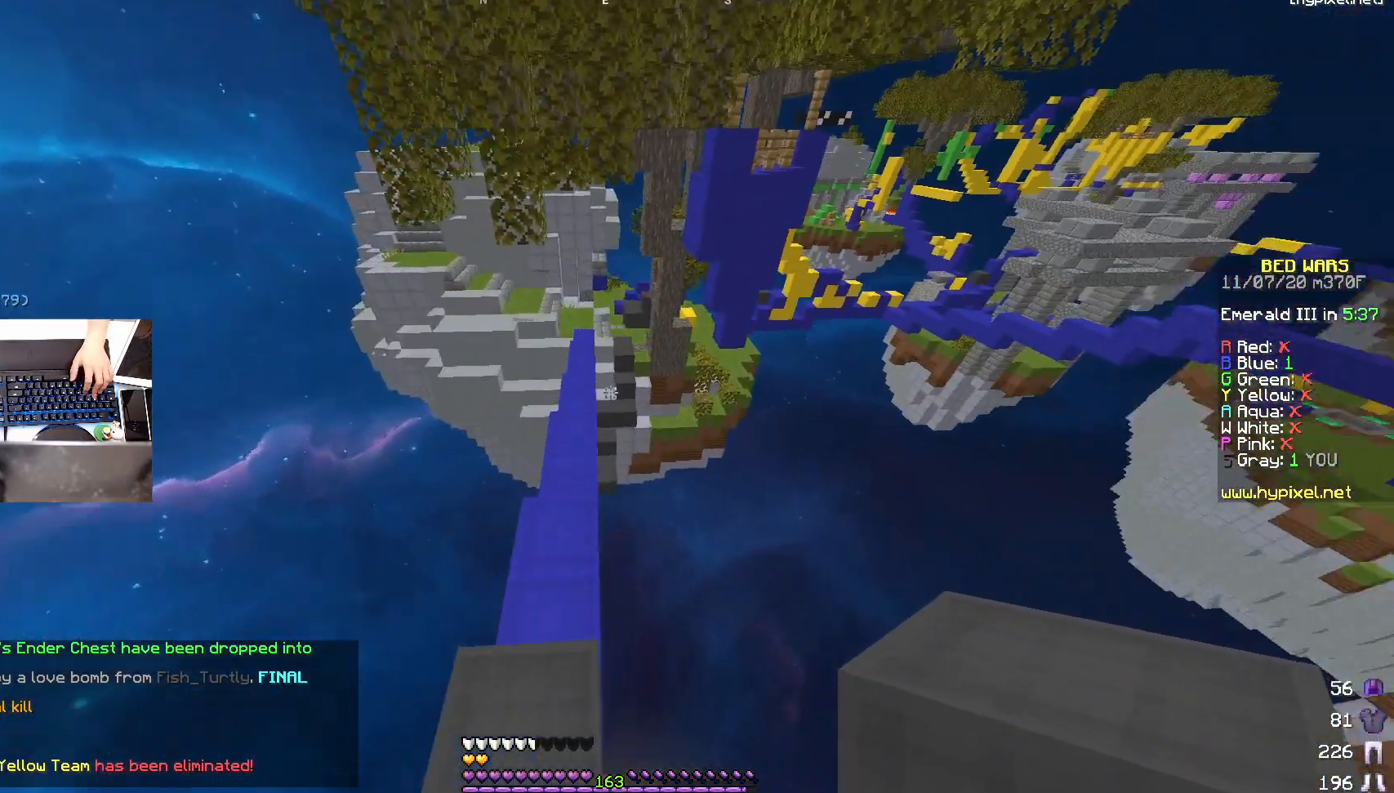
{"keys": ["space", "w"], "mouse": [], "events": [[283, "space", "down"]]}
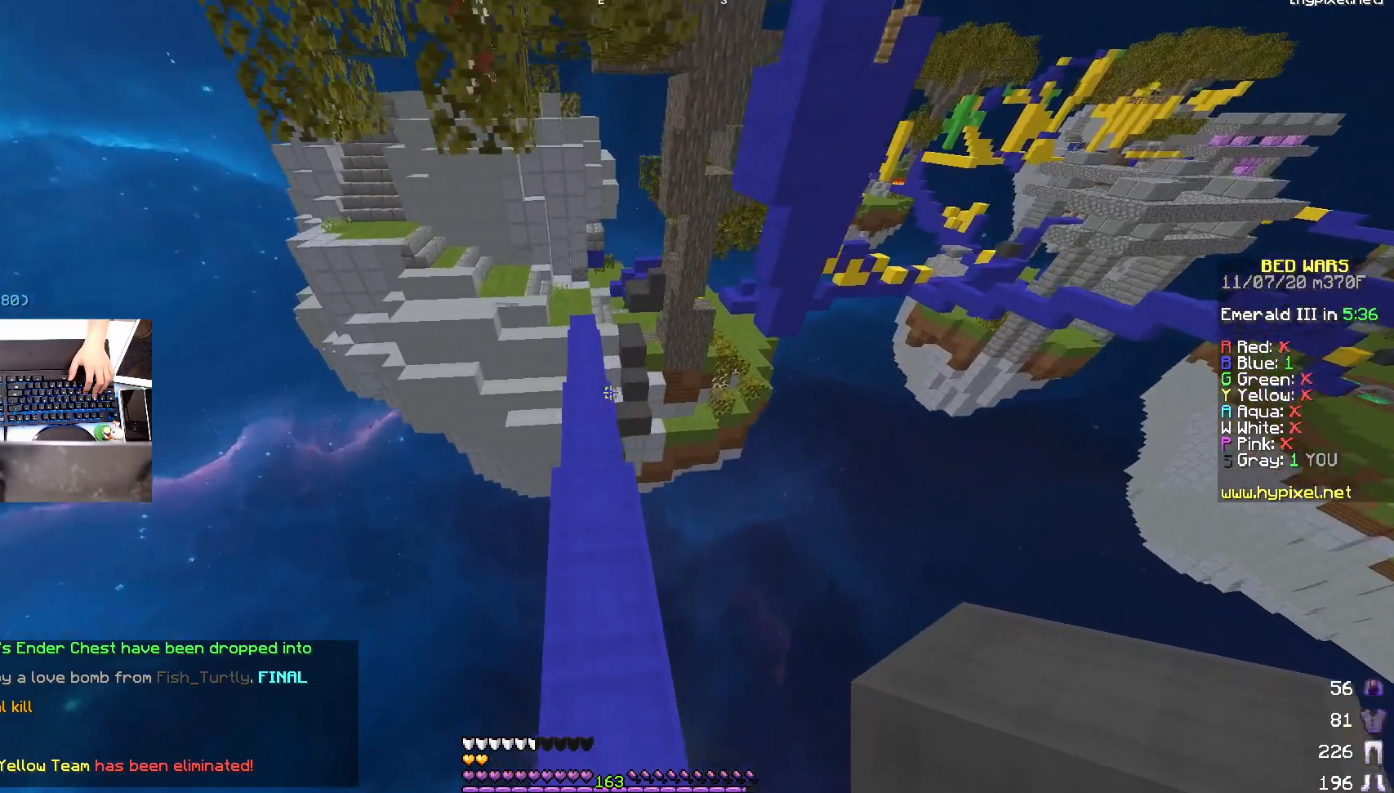
{"keys": ["w"], "mouse": [], "events": [[33, "space", "up"], [183, "a", "down"], [333, "a", "up"]]}
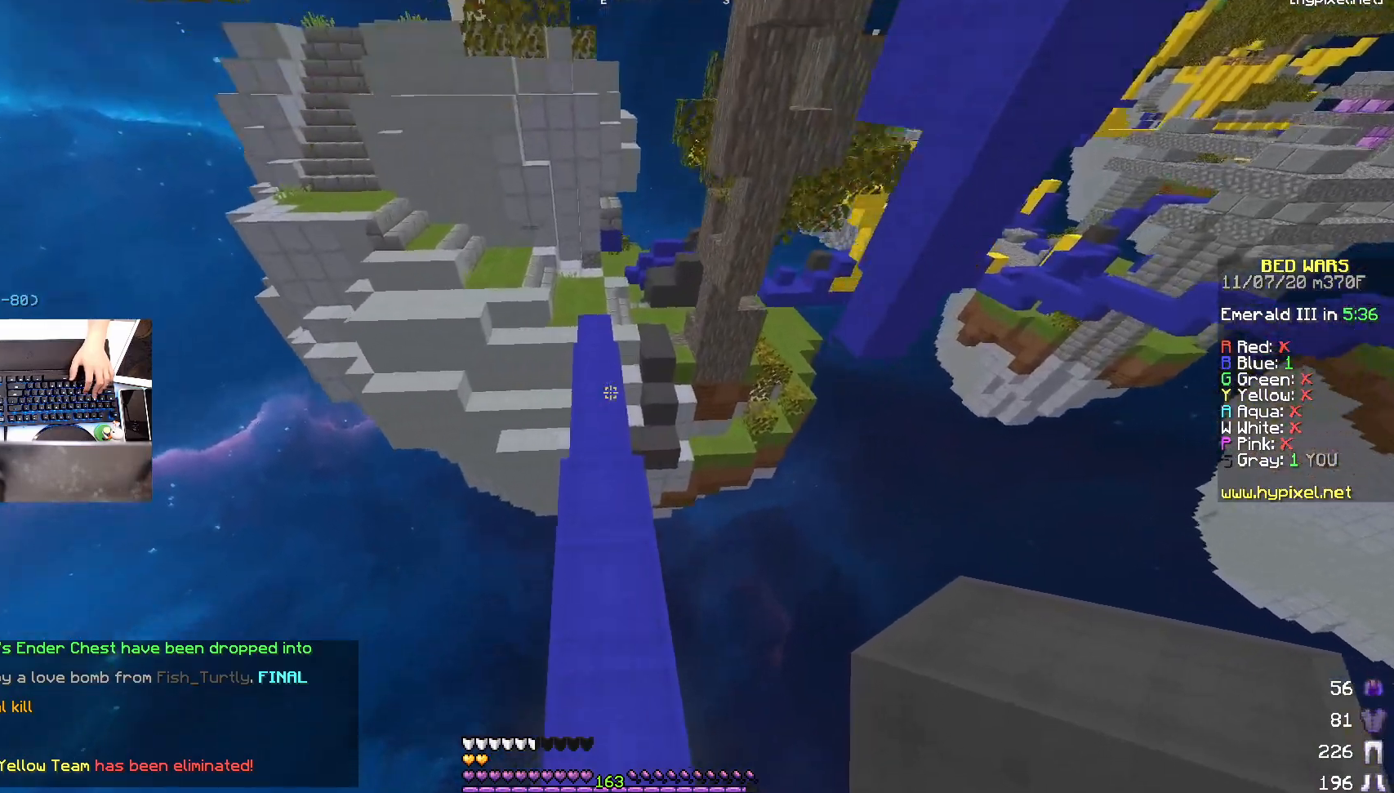
{"keys": ["w"], "mouse": [], "events": [[50, "space", "down"], [250, "space", "up"]]}
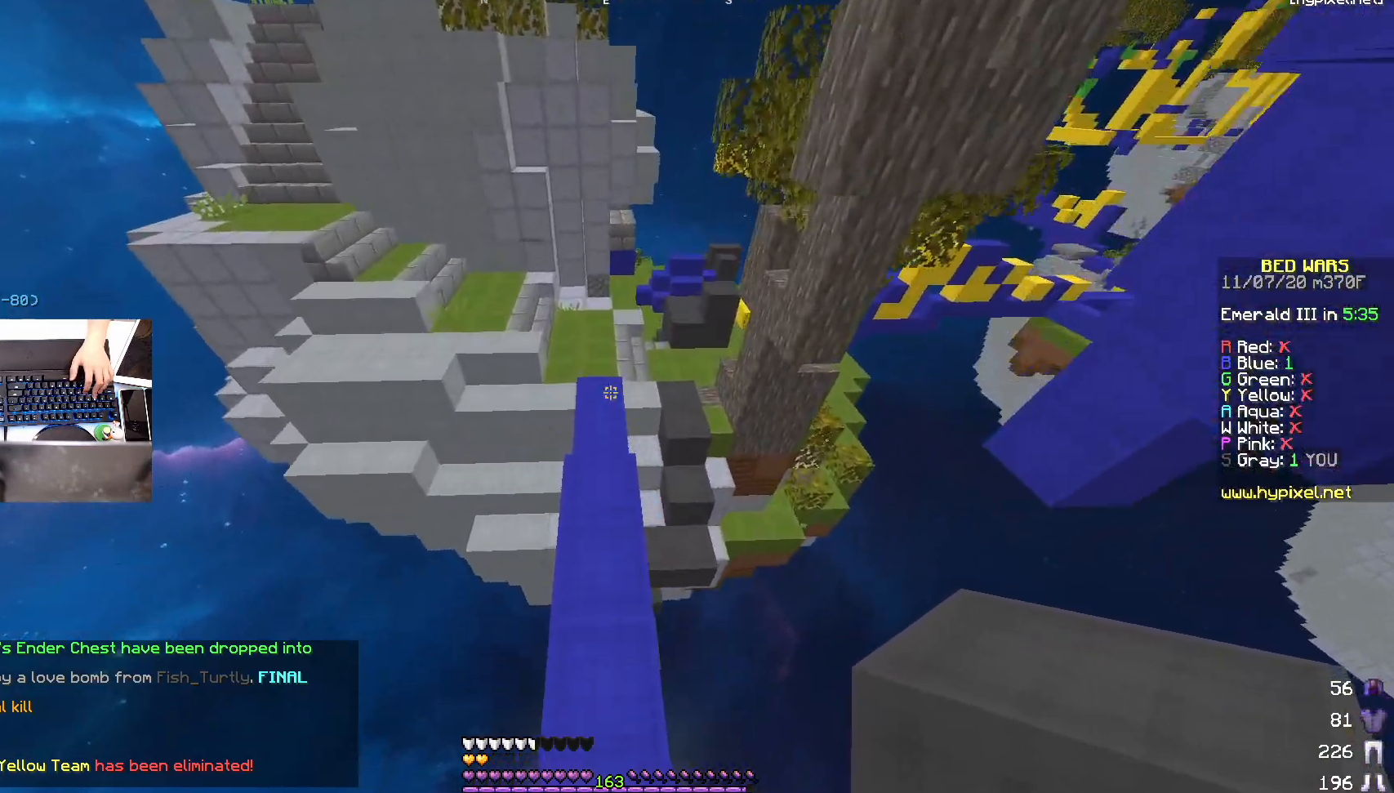
{"keys": ["a", "w"], "mouse": [], "events": [[233, "space", "down"], [383, "a", "down"], [433, "space", "up"]]}
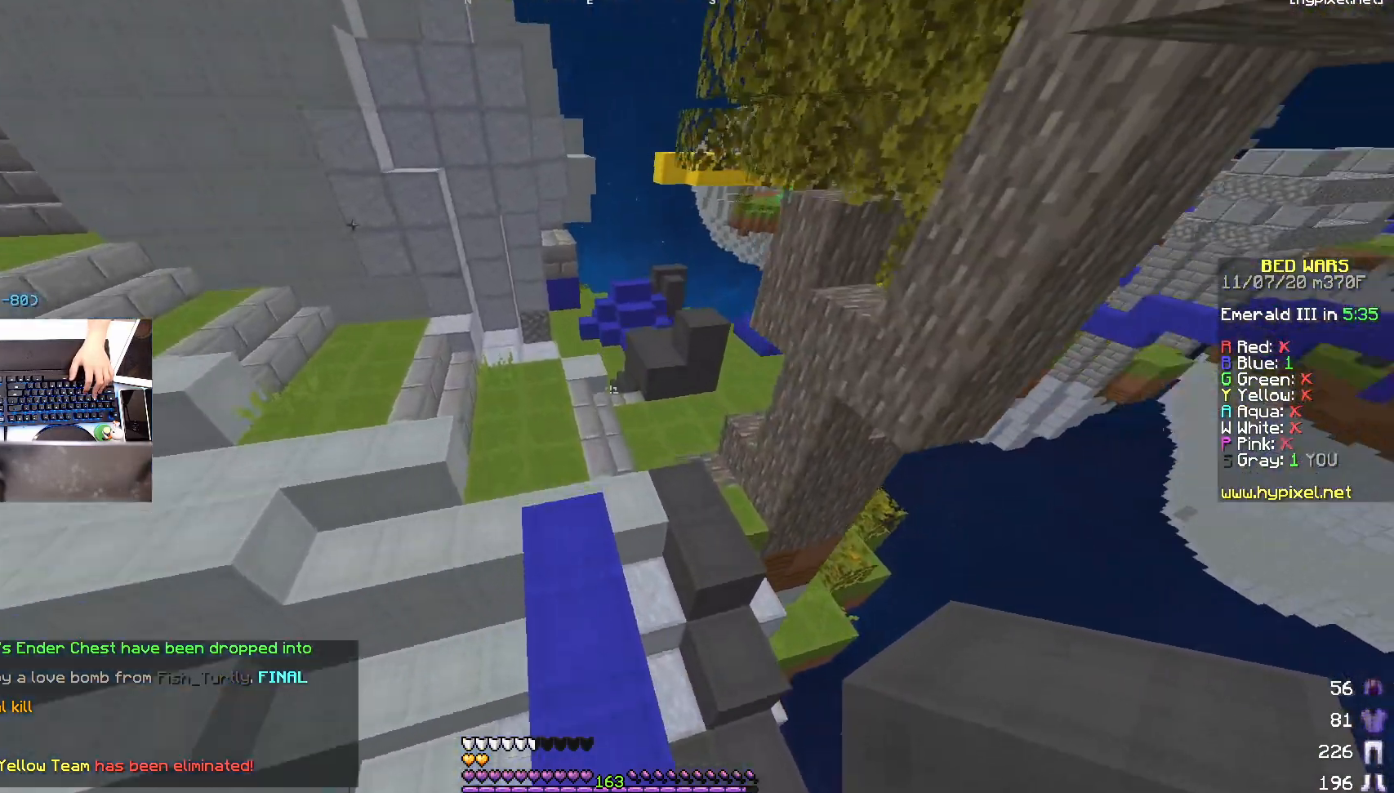
{"keys": ["a", "w"], "mouse": [], "events": [[133, "a", "up"], [183, "a", "down"]]}
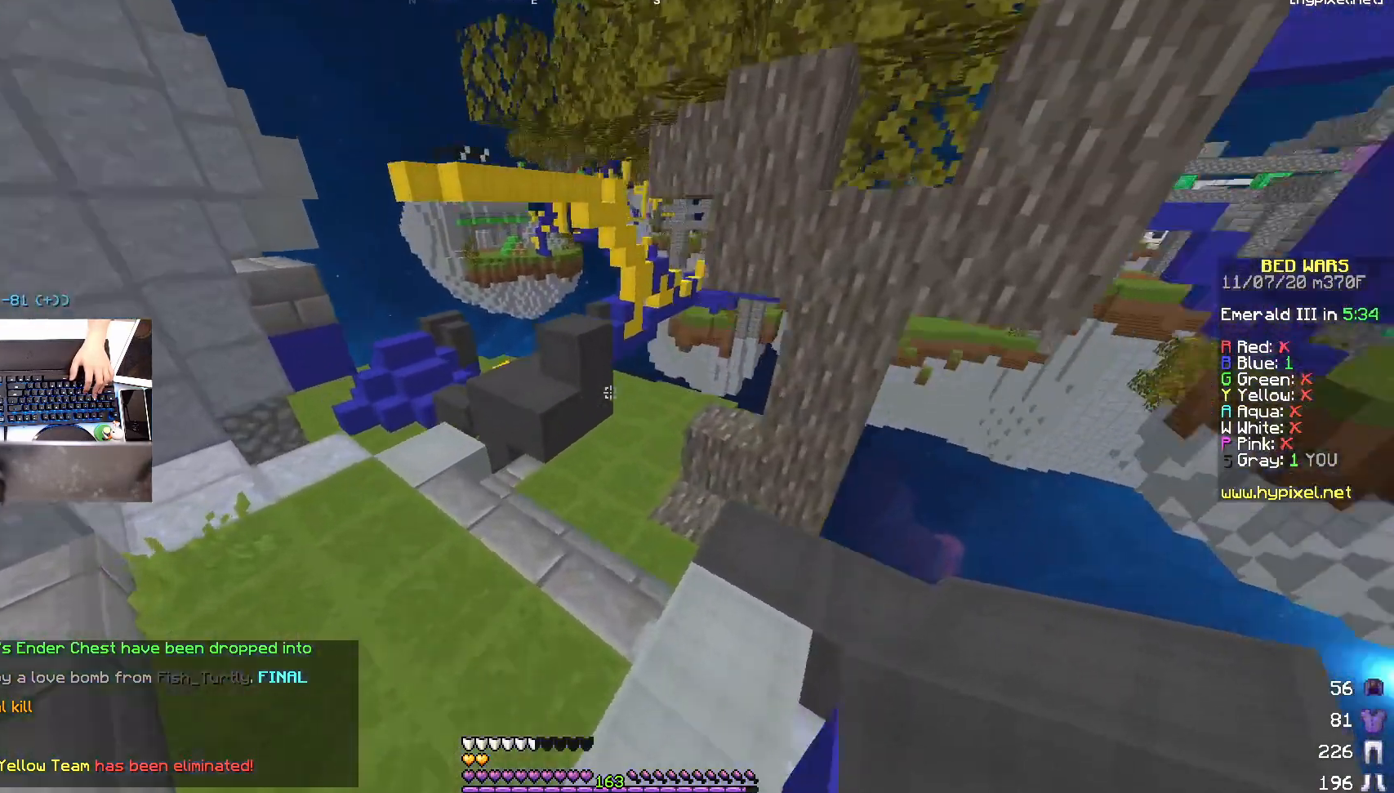
{"keys": [], "mouse": [], "events": [[50, "space", "down"], [283, "space", "up"], [350, "a", "up"], [367, "w", "up"]]}
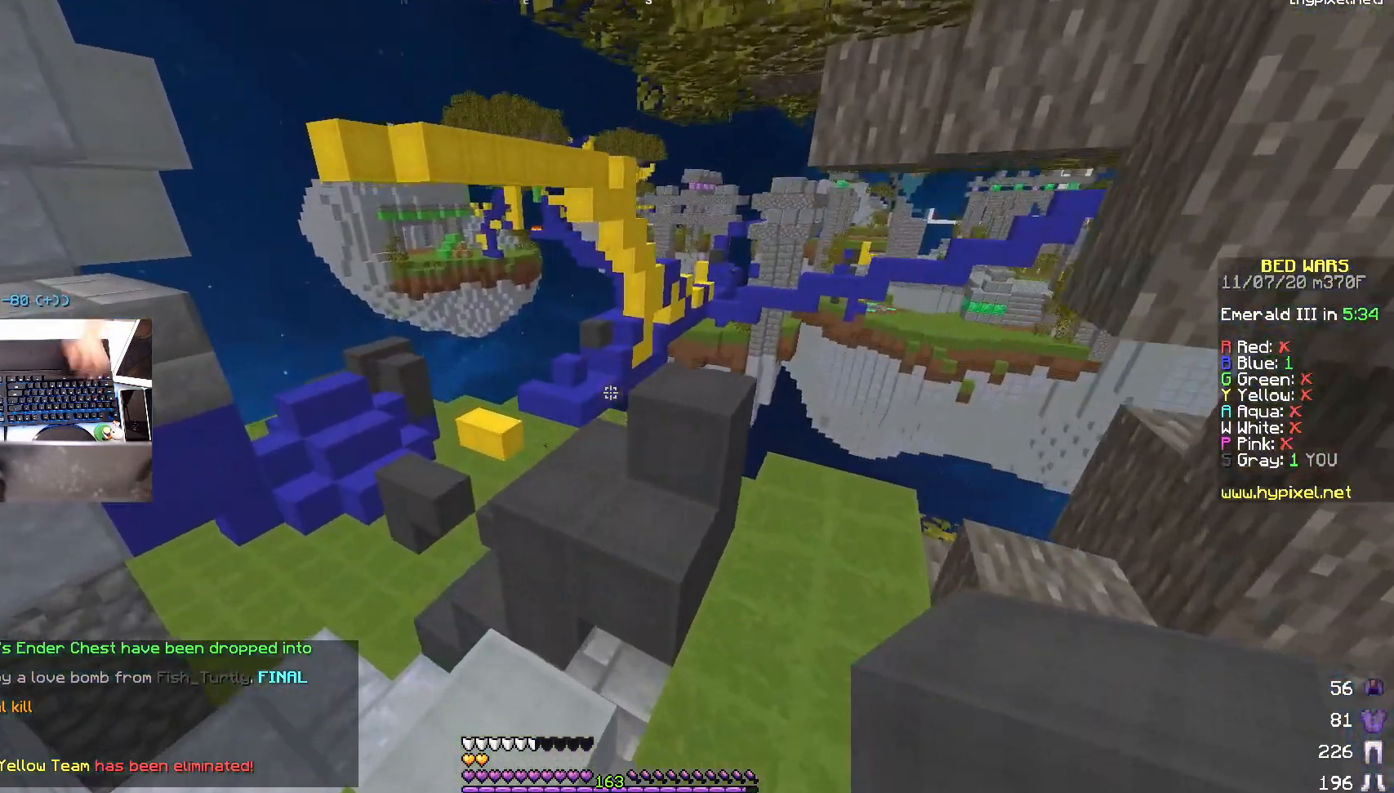
{"keys": [], "mouse": [], "events": []}
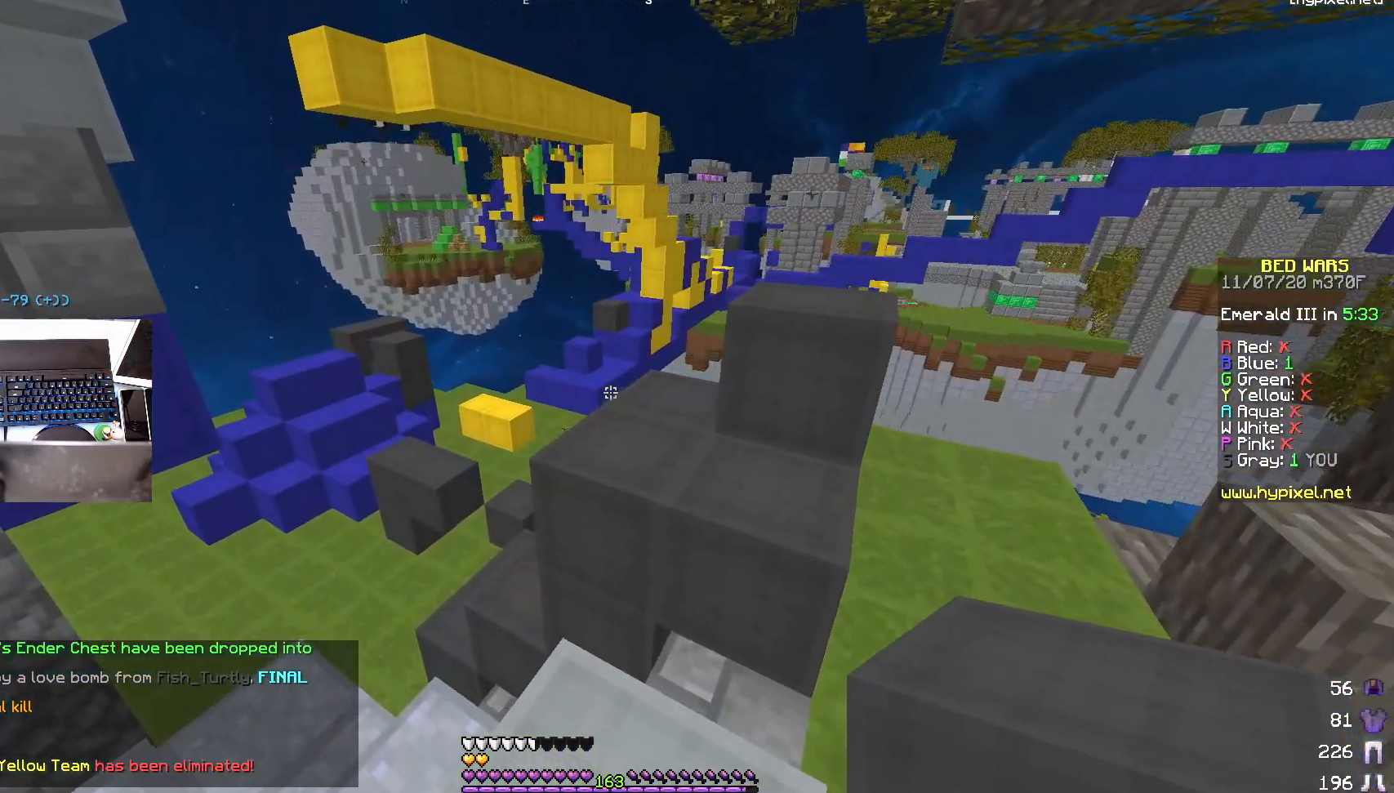
{"keys": ["w"], "mouse": [], "events": [[483, "w", "down"]]}
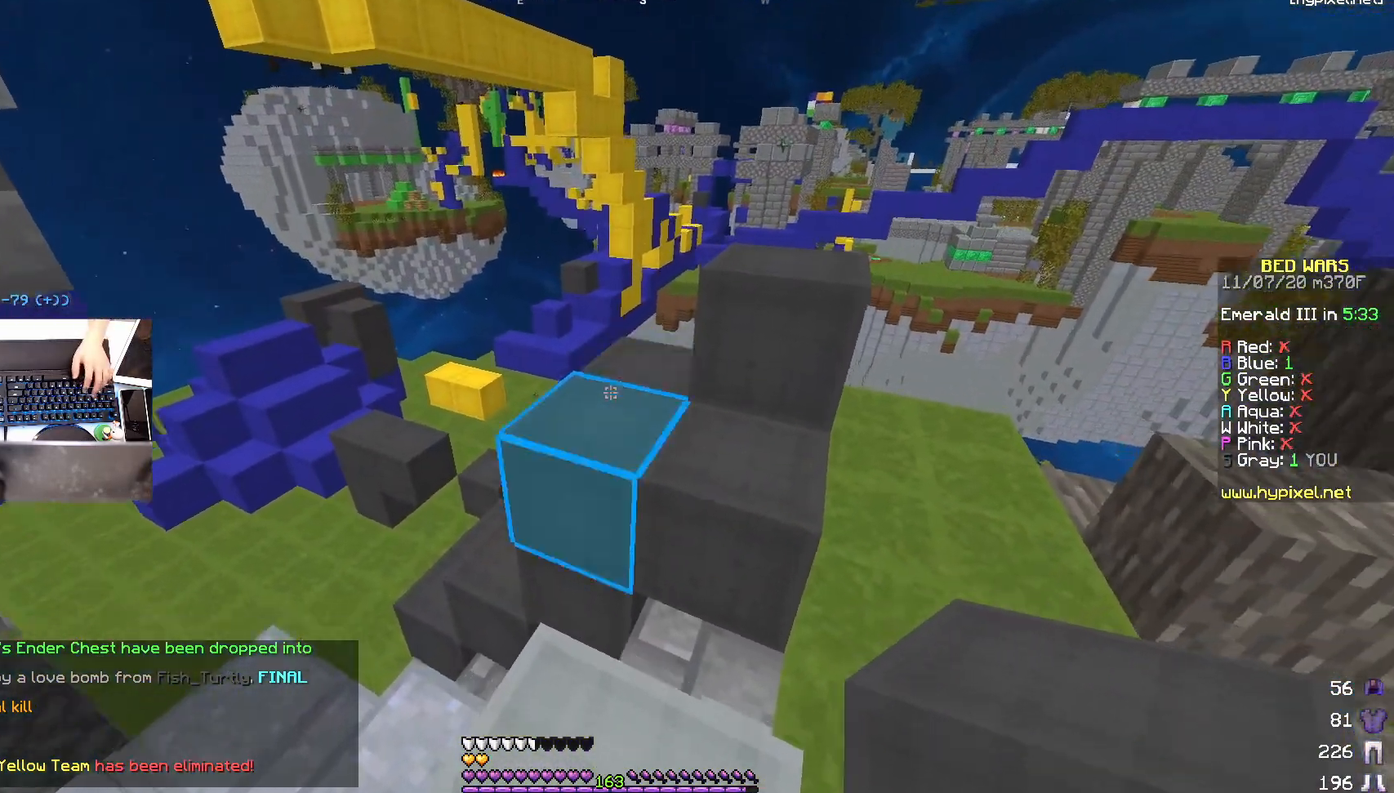
{"keys": ["a"], "mouse": [], "events": [[83, "space", "down"], [333, "space", "up"], [333, "w", "up"], [450, "a", "down"]]}
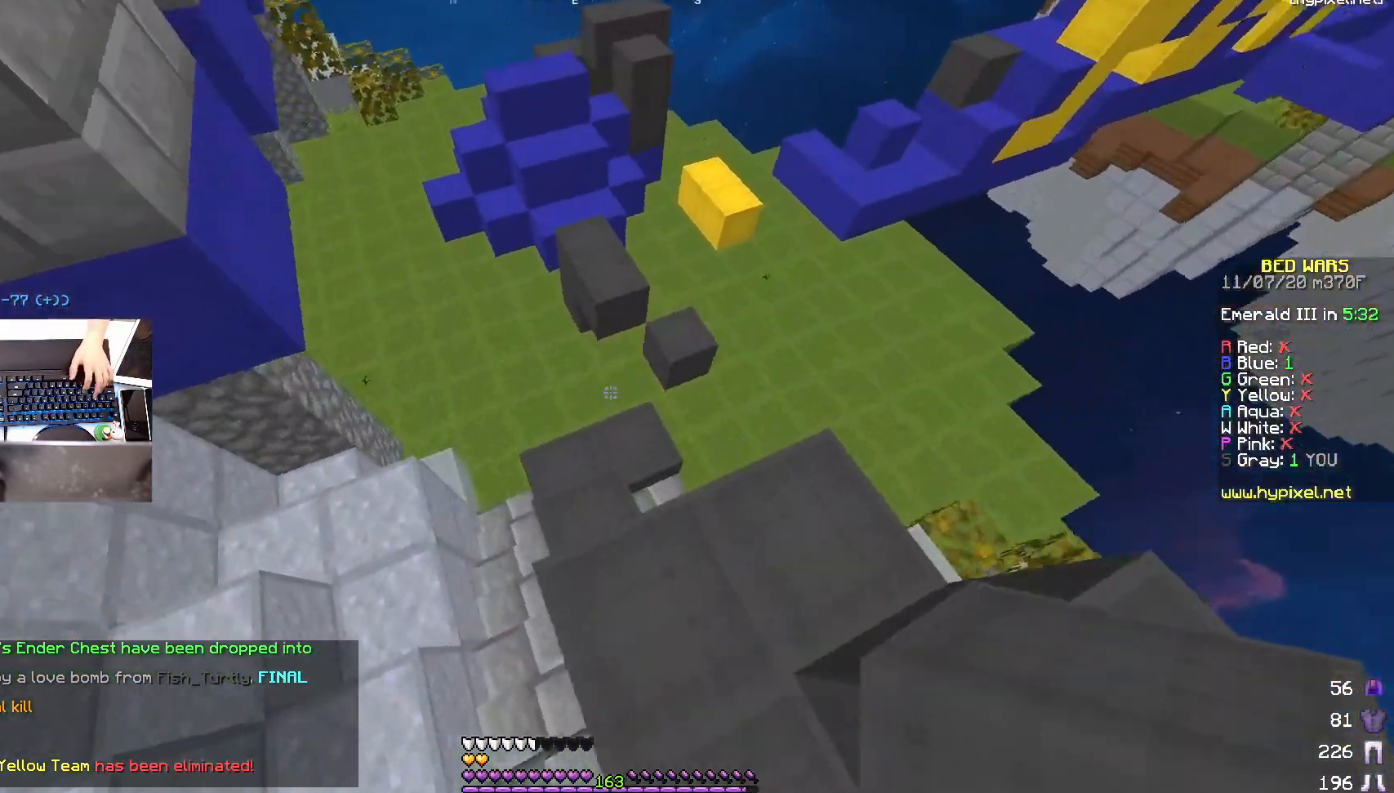
{"keys": ["w"], "mouse": [], "events": [[83, "a", "up"], [450, "w", "down"]]}
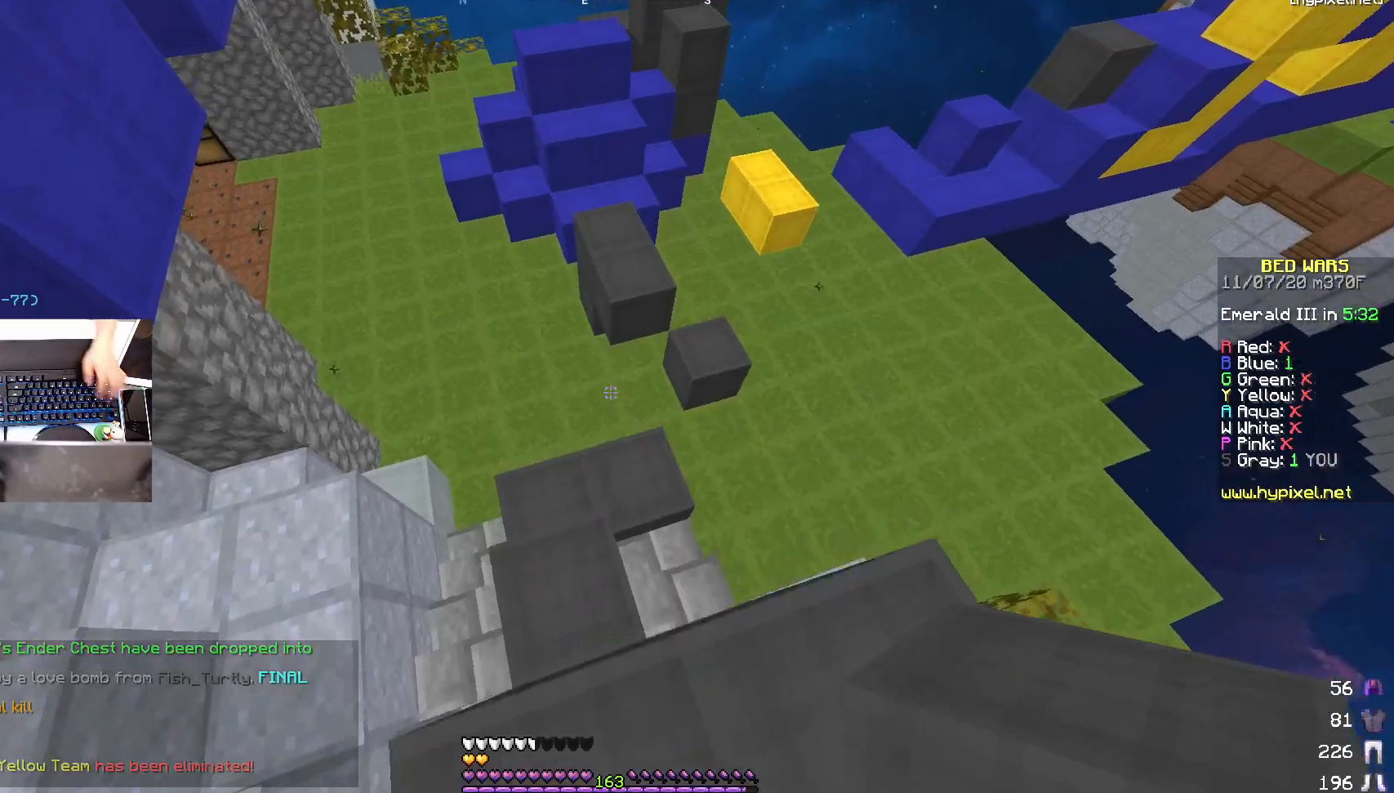
{"keys": [], "mouse": [], "events": [[150, "w", "up"]]}
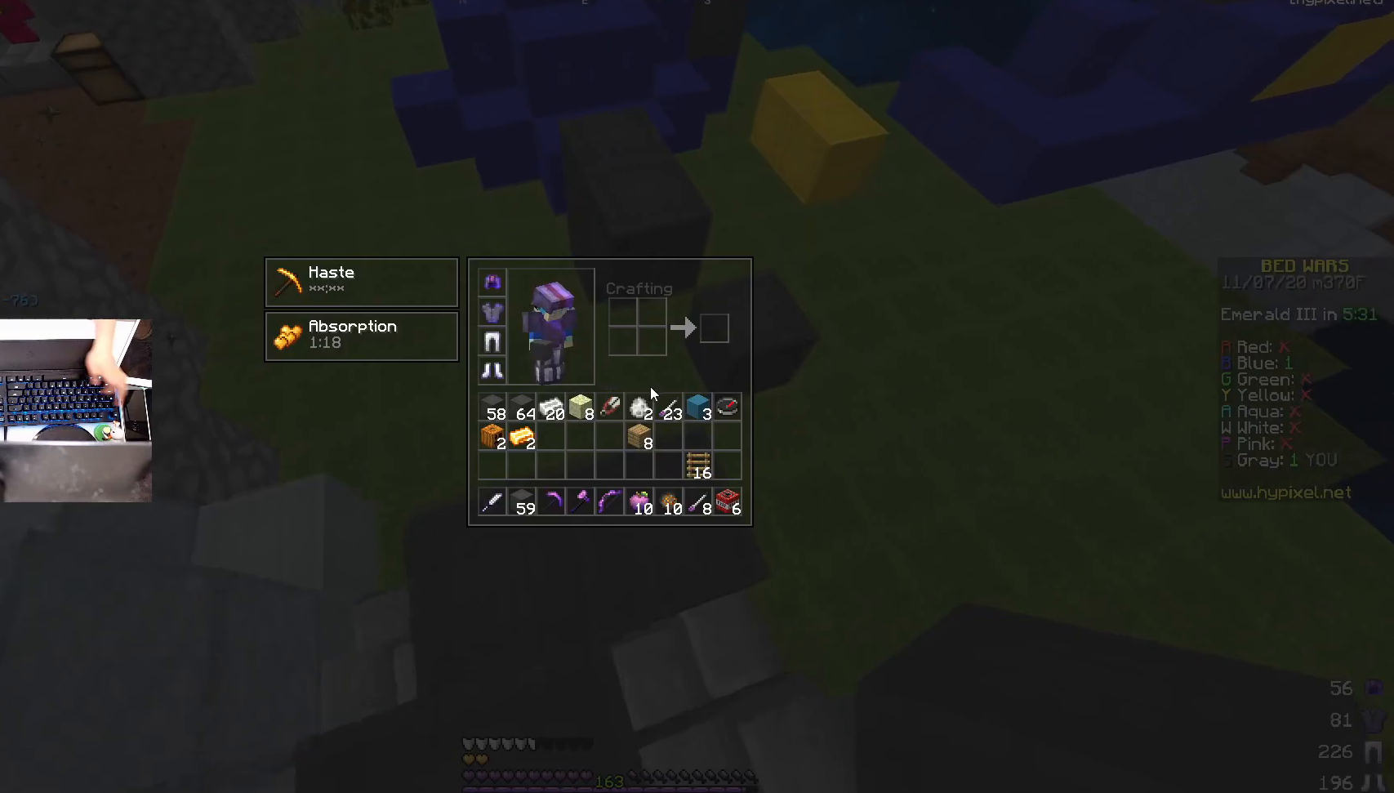
{"keys": ["d", "w"], "mouse": [], "events": [[317, "w", "down"], [350, "d", "down"]]}
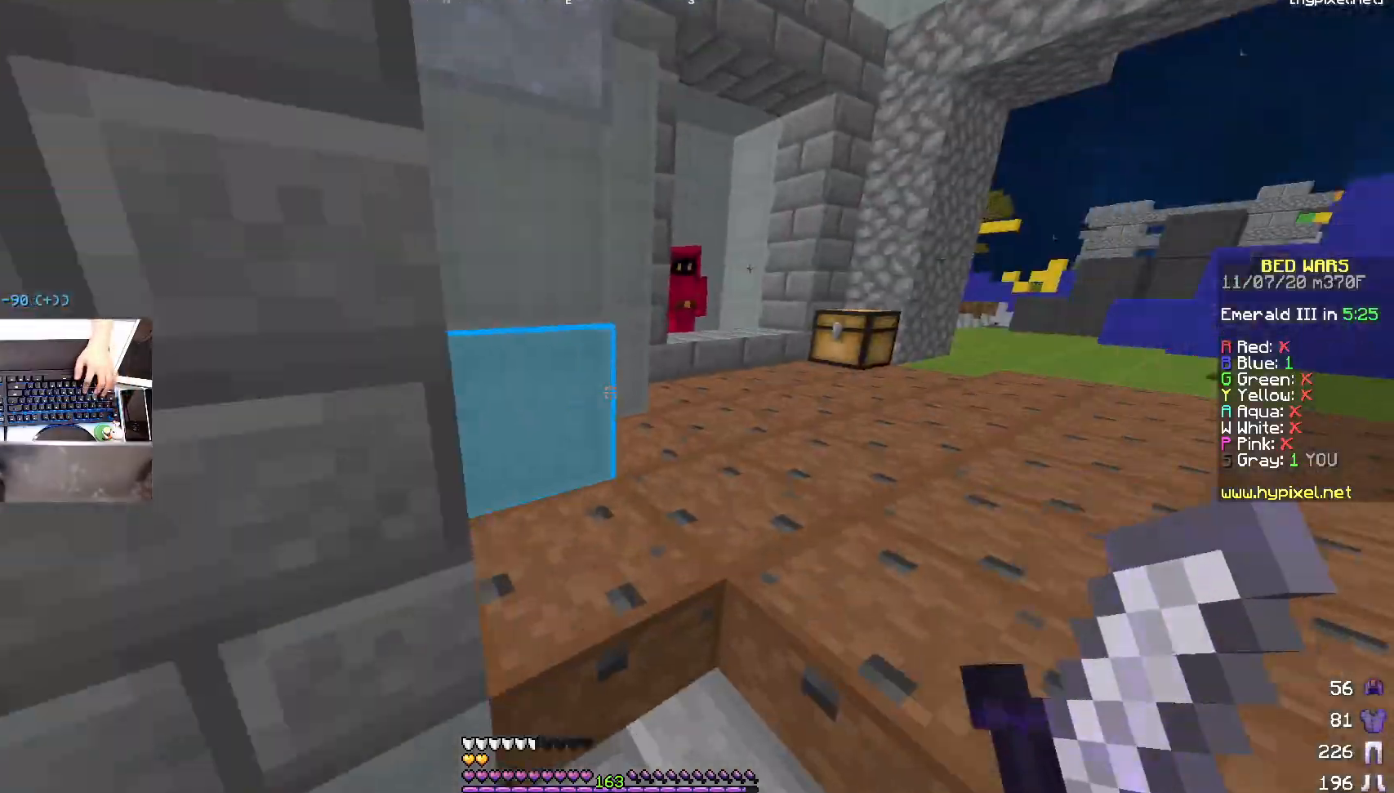
{"keys": ["w"], "mouse": [], "events": [[67, "d", "up"], [167, "w", "up"], [467, "w", "down"]]}
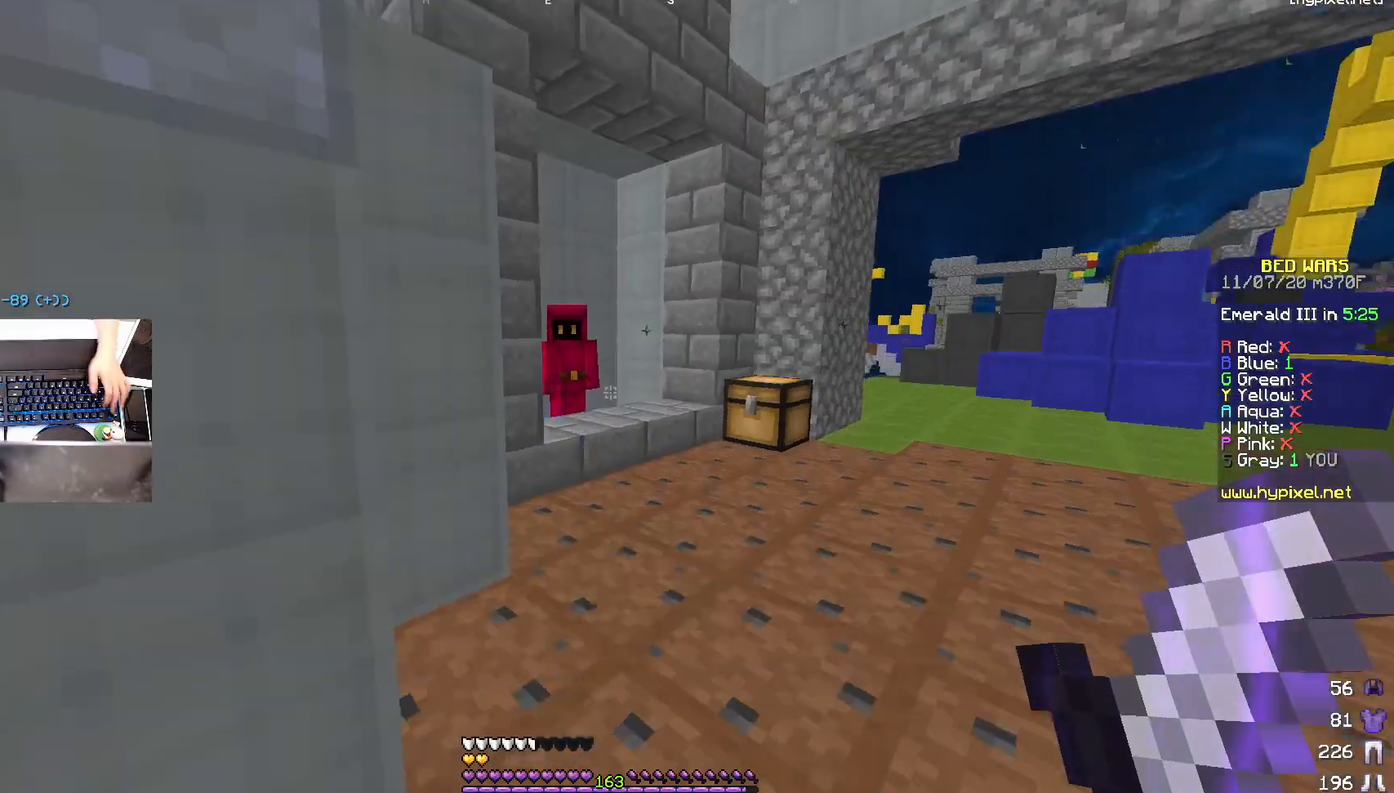
{"keys": ["w"], "mouse": ["left"], "events": [[233, "mouse_left", "down"], [383, "mouse_left", "up"], [417, "mouse_left", "down"]]}
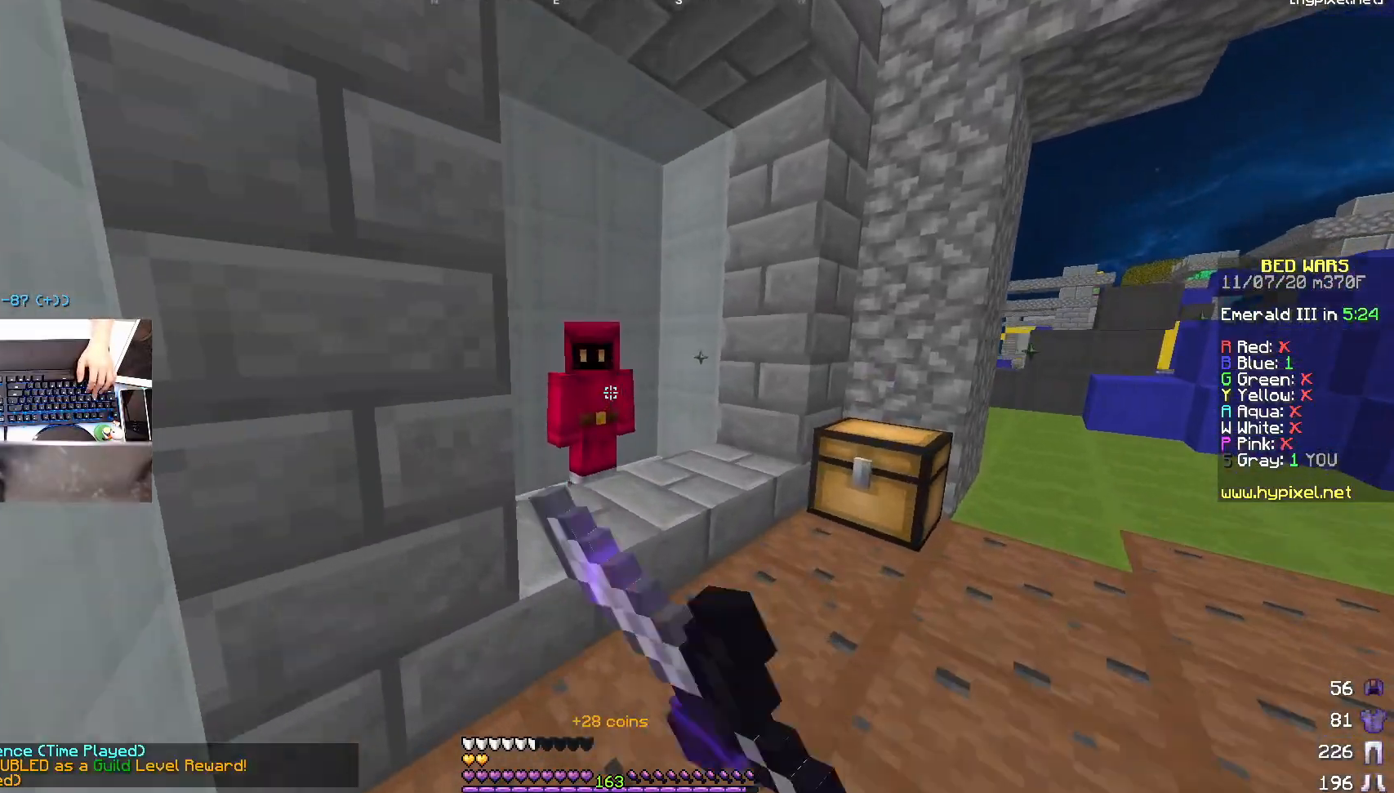
{"keys": [], "mouse": []}
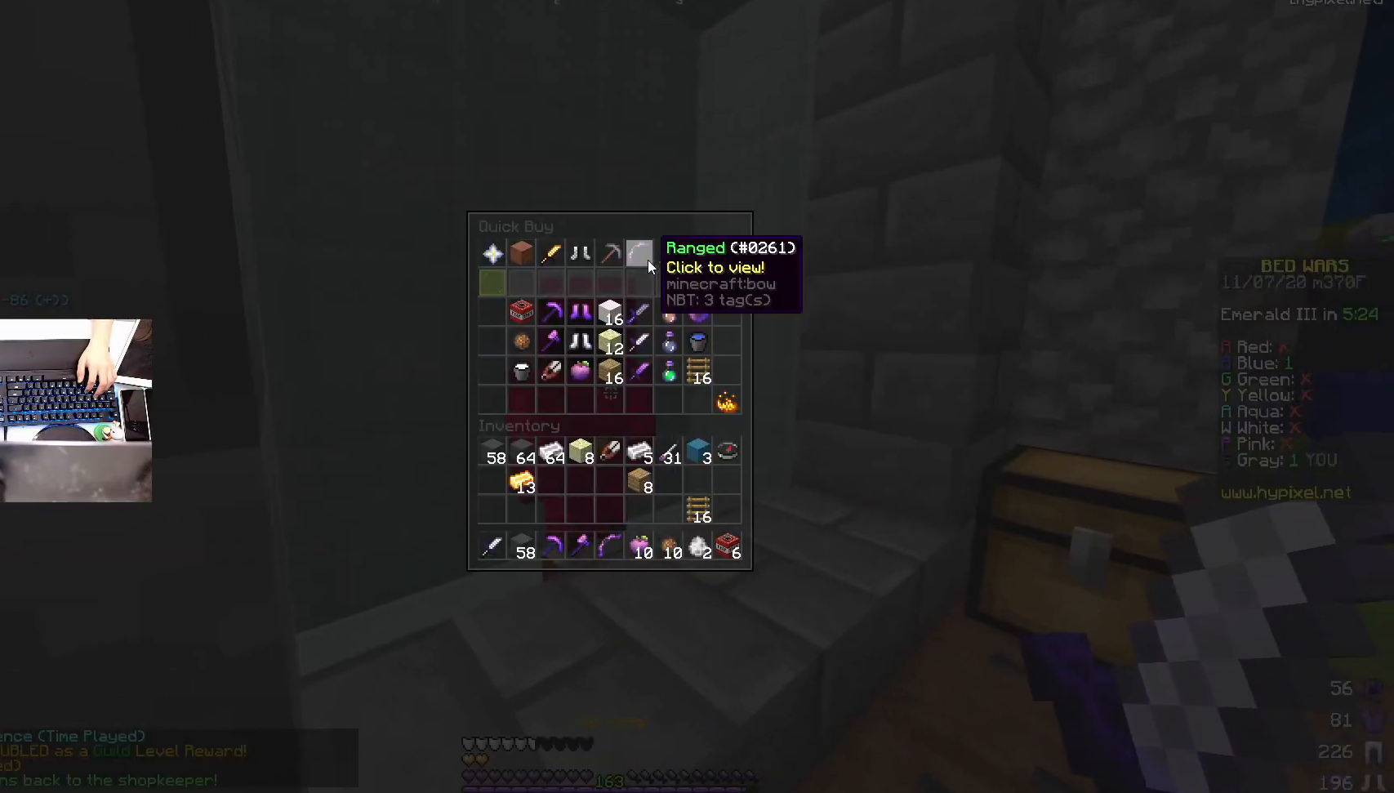
{"keys": [], "mouse": [], "events": []}